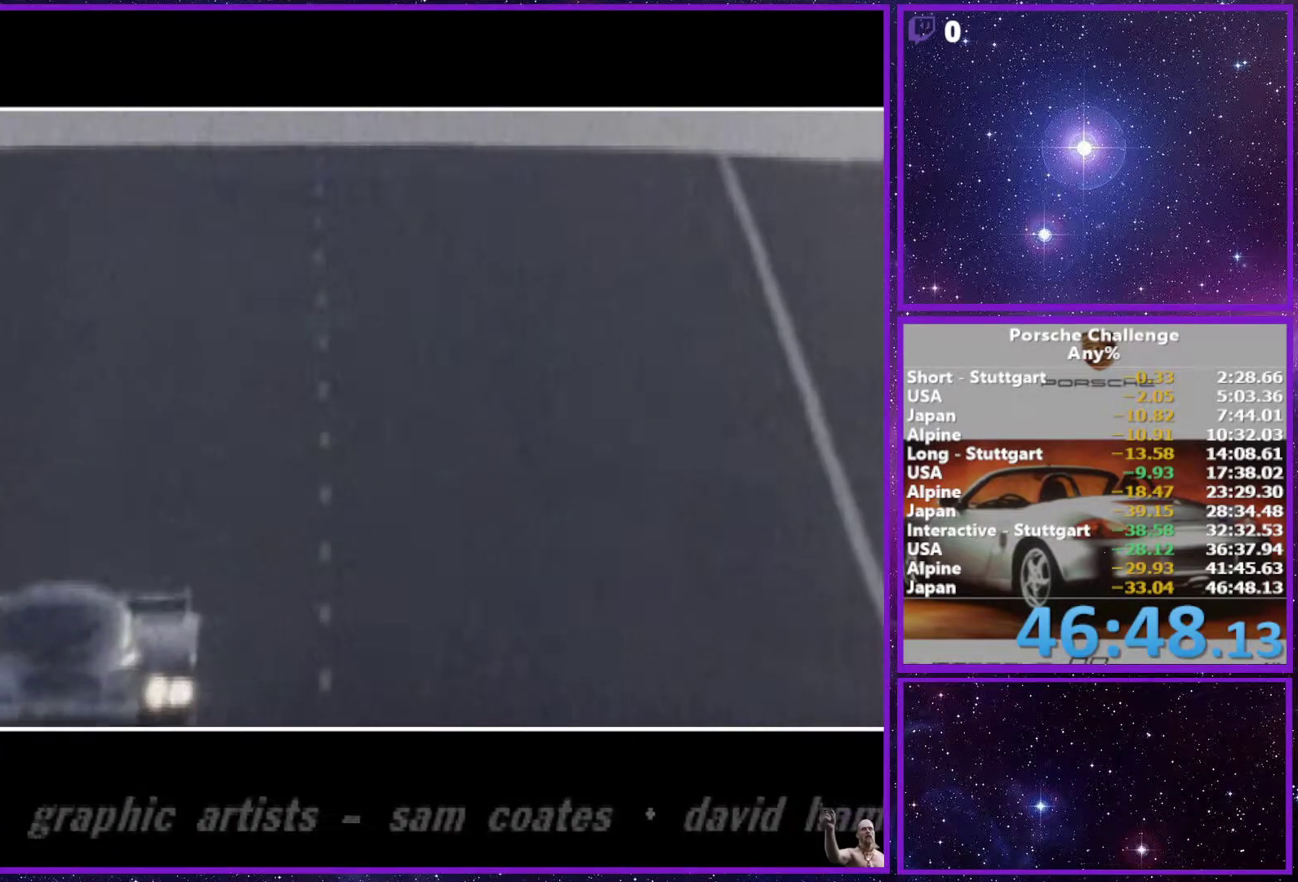
Gameplay with a controller (PlayStation layout); each line is a JSON object with the inputs held at the frame after it (dt_ms = milliseconds from this image to that frame). "events" lists button and stick changes between this image and that frame as [ms after this image, input, new state], when the widget could be followed in between. Not read: L3.
{"dt_ms": 1000, "buttons": [], "left_stick": "center", "right_stick": "down"}
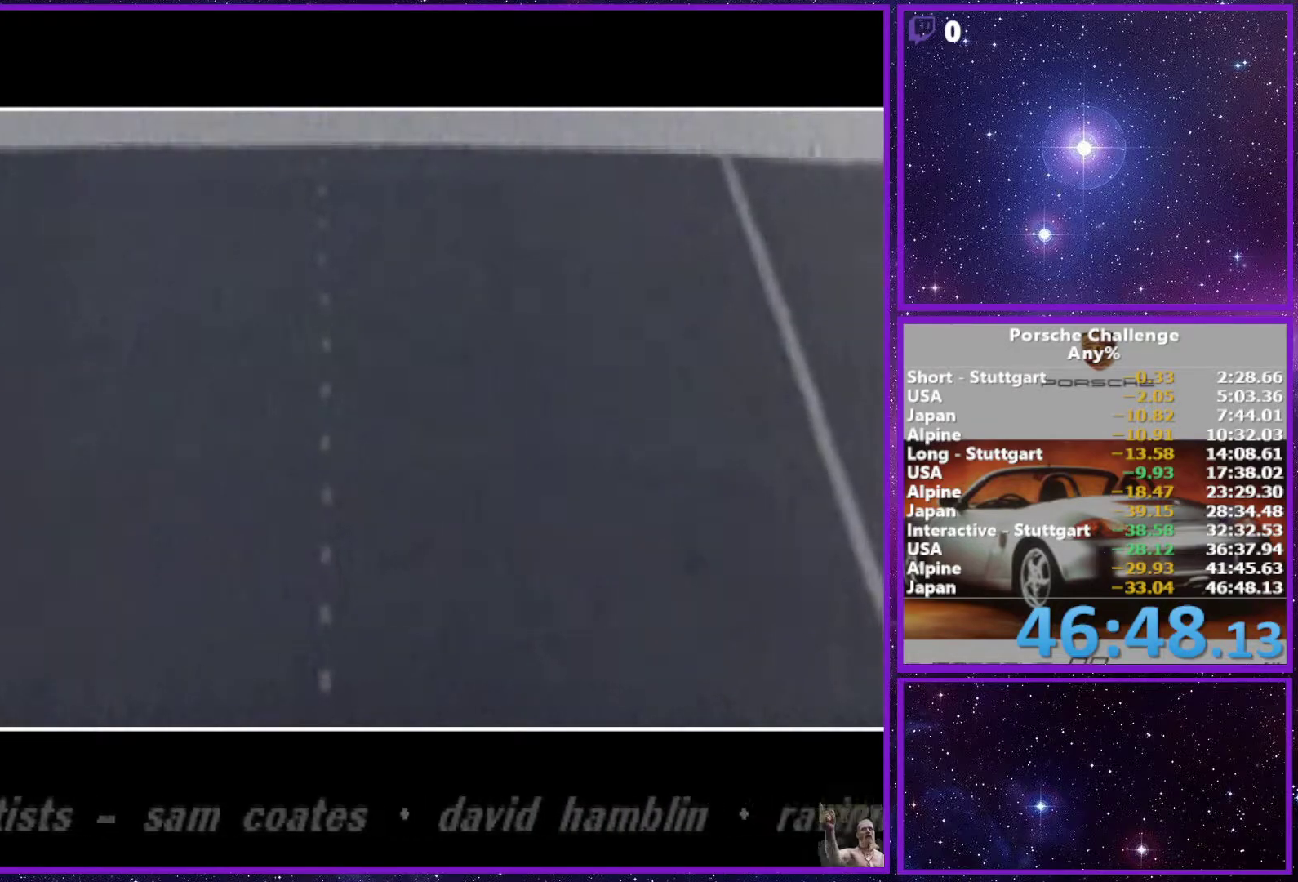
{"dt_ms": 500, "buttons": [], "left_stick": "center", "right_stick": "down", "events": []}
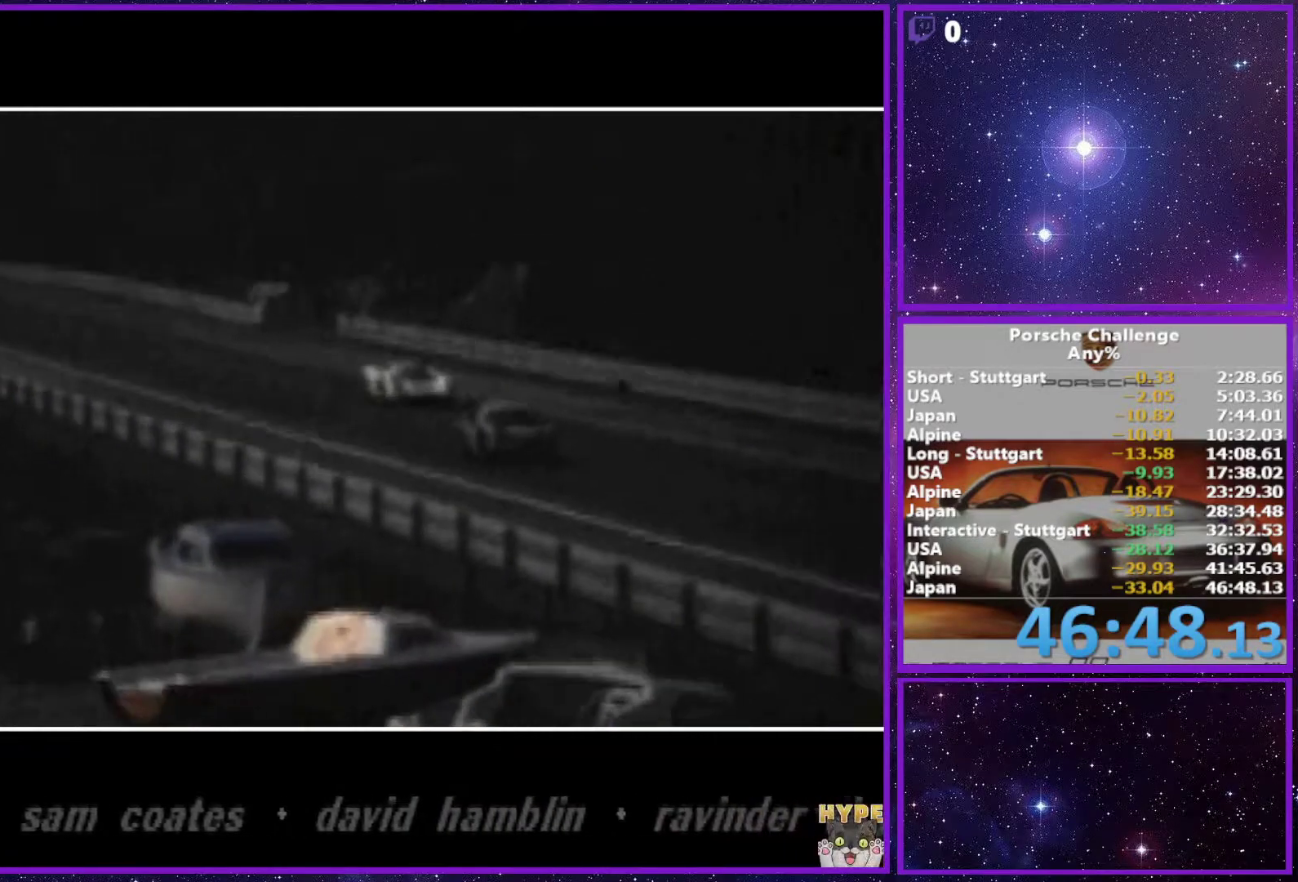
{"dt_ms": 500, "buttons": [], "left_stick": "center", "right_stick": "down", "events": []}
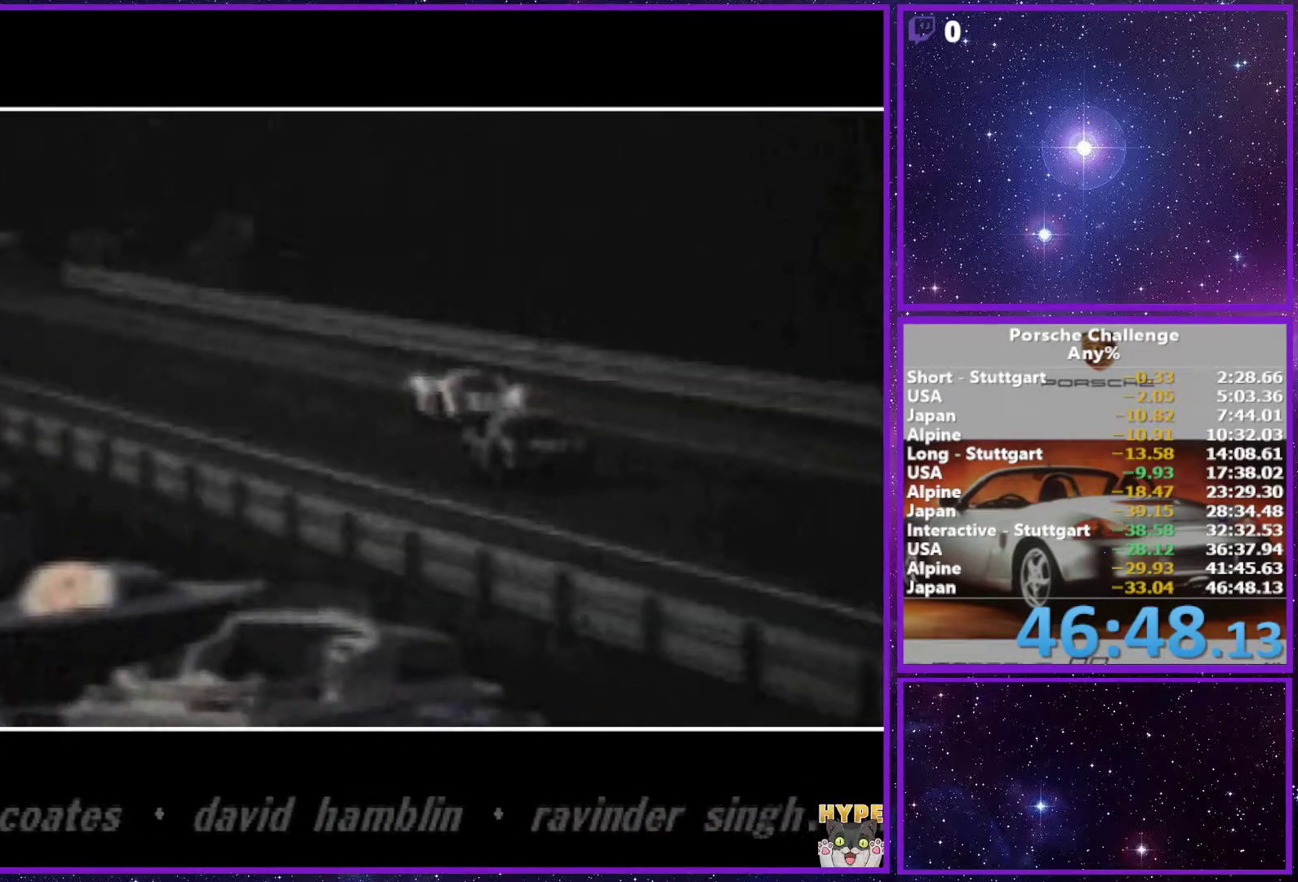
{"dt_ms": 500, "buttons": [], "left_stick": "center", "right_stick": "down", "events": []}
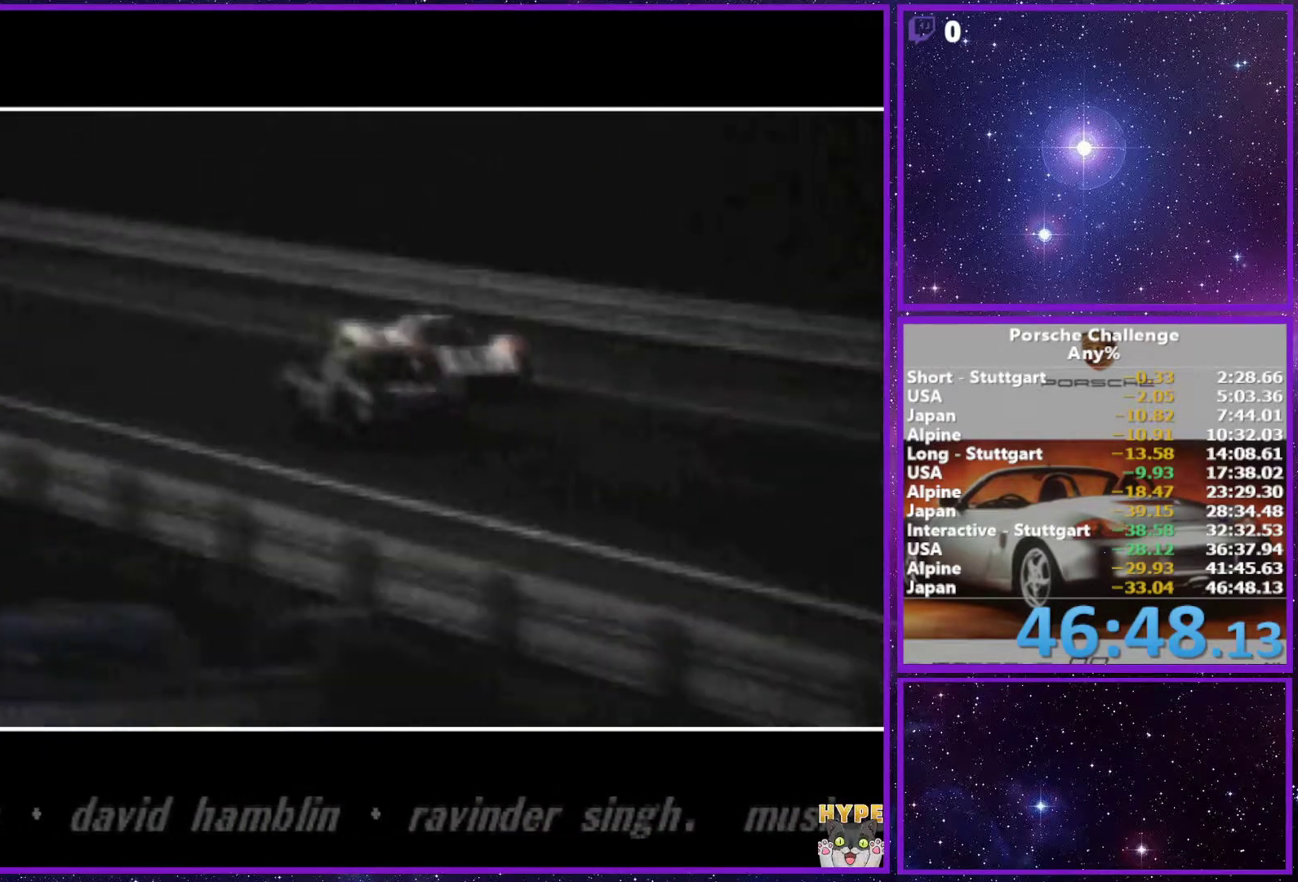
{"dt_ms": 500, "buttons": [], "left_stick": "center", "right_stick": "down", "events": []}
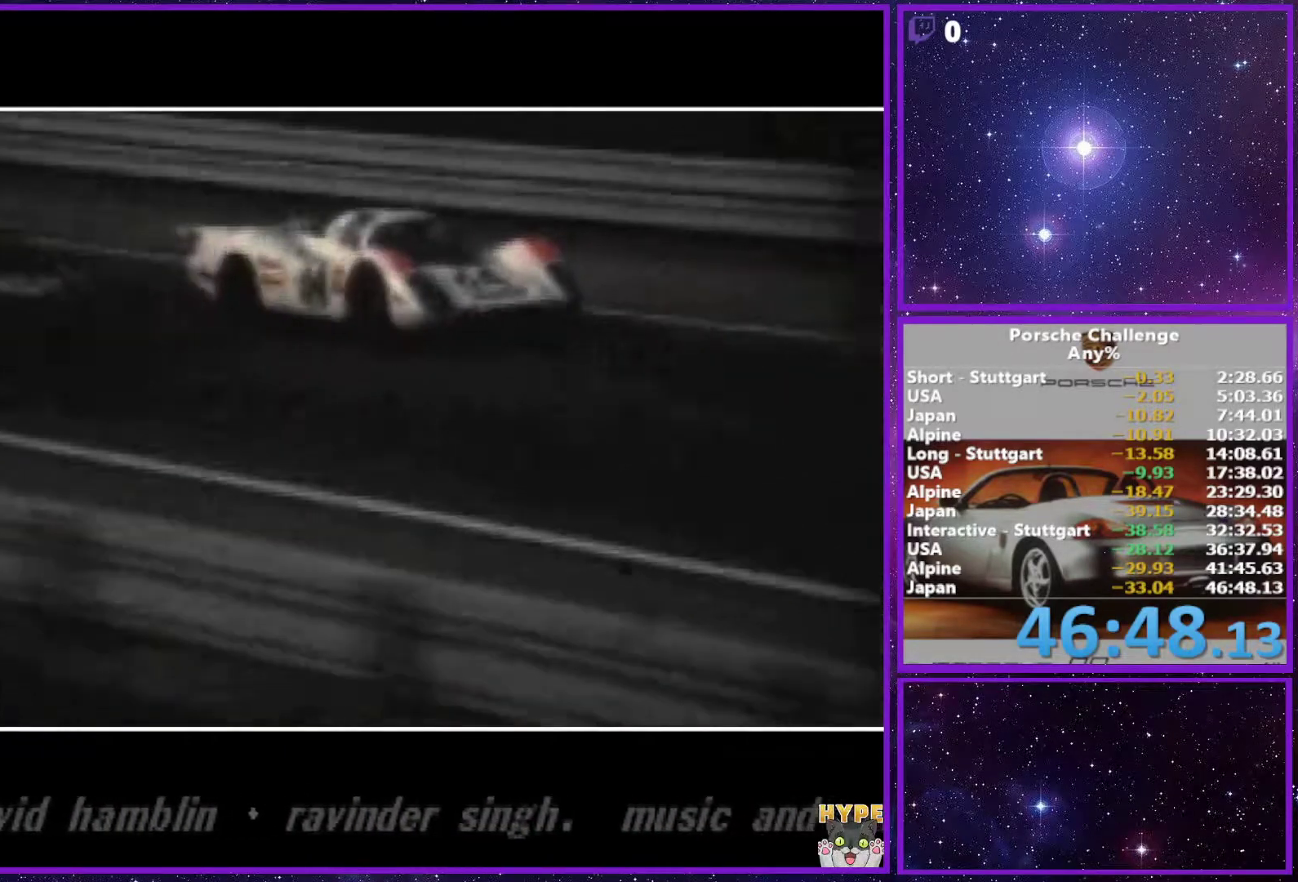
{"dt_ms": 500, "buttons": [], "left_stick": "center", "right_stick": "down"}
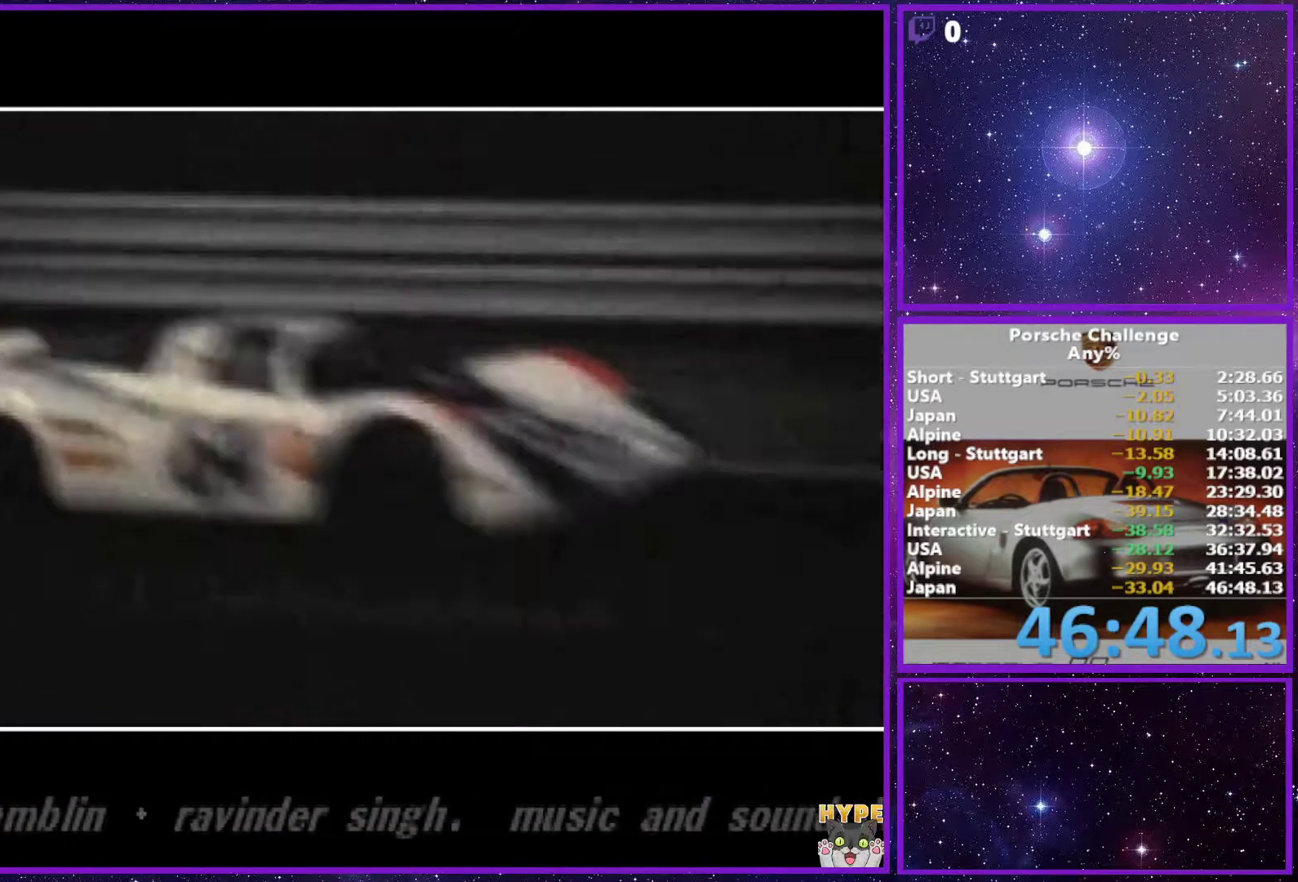
{"dt_ms": 500, "buttons": [], "left_stick": "center", "right_stick": "down", "events": []}
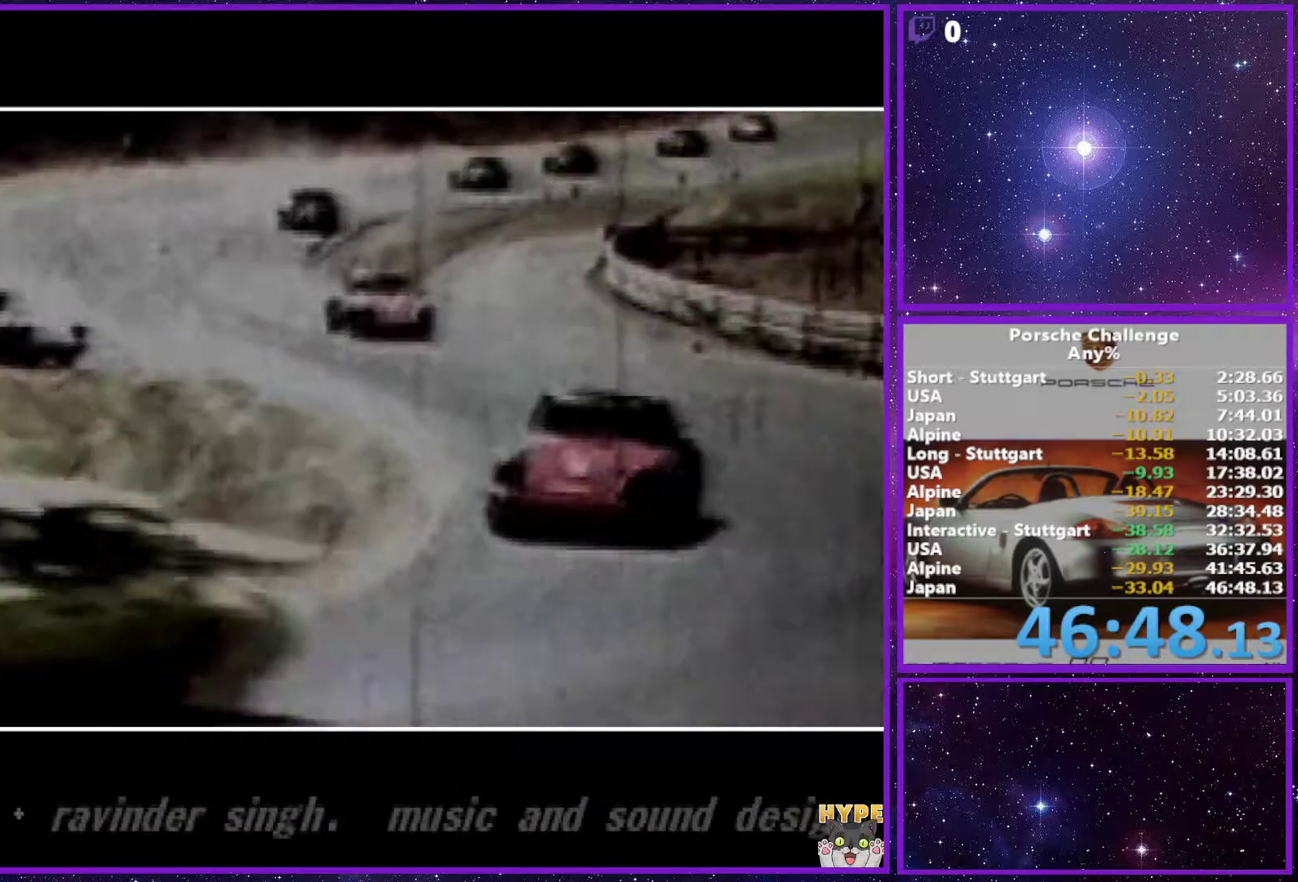
{"dt_ms": 500, "buttons": [], "left_stick": "center", "right_stick": "down", "events": []}
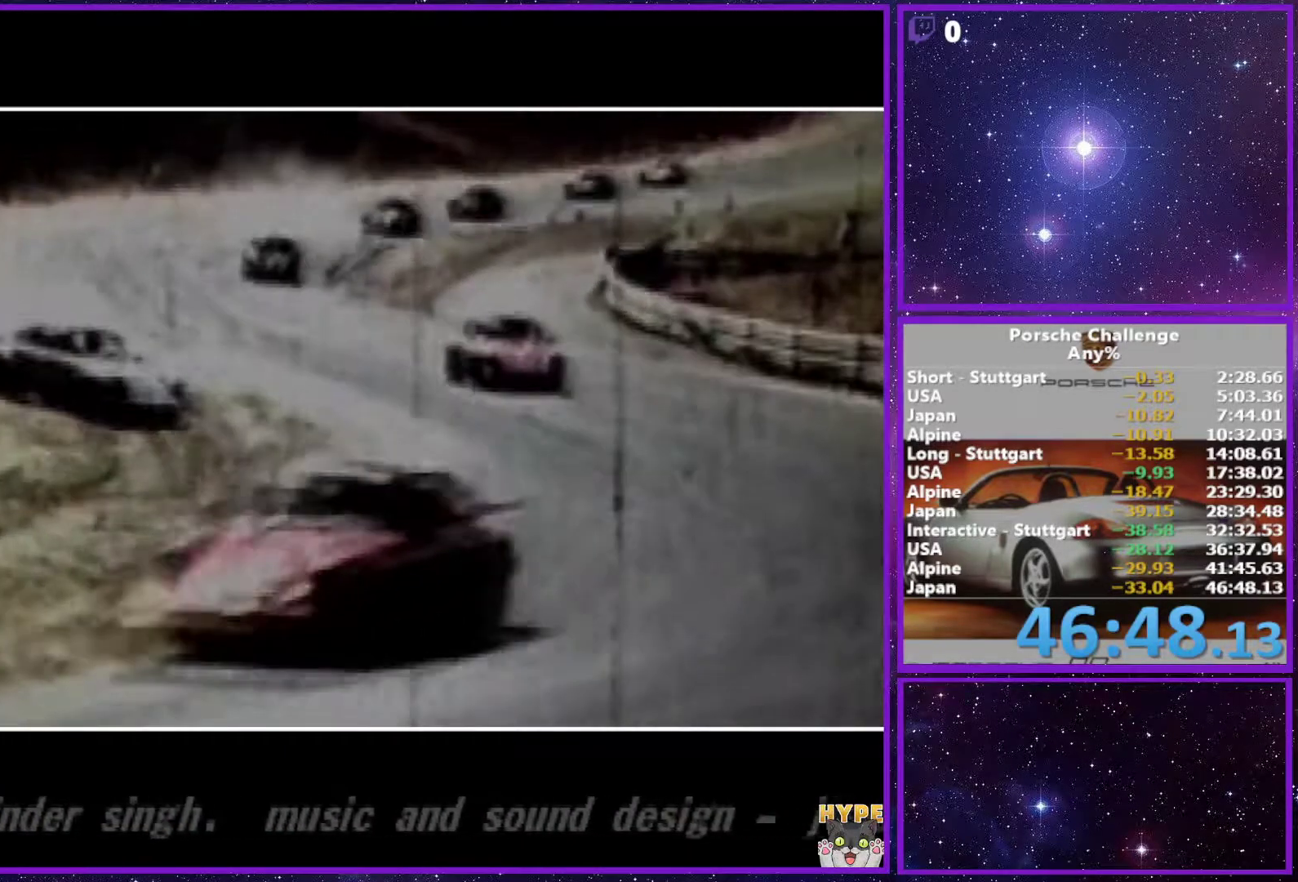
{"dt_ms": 500, "buttons": [], "left_stick": "center", "right_stick": "down", "events": []}
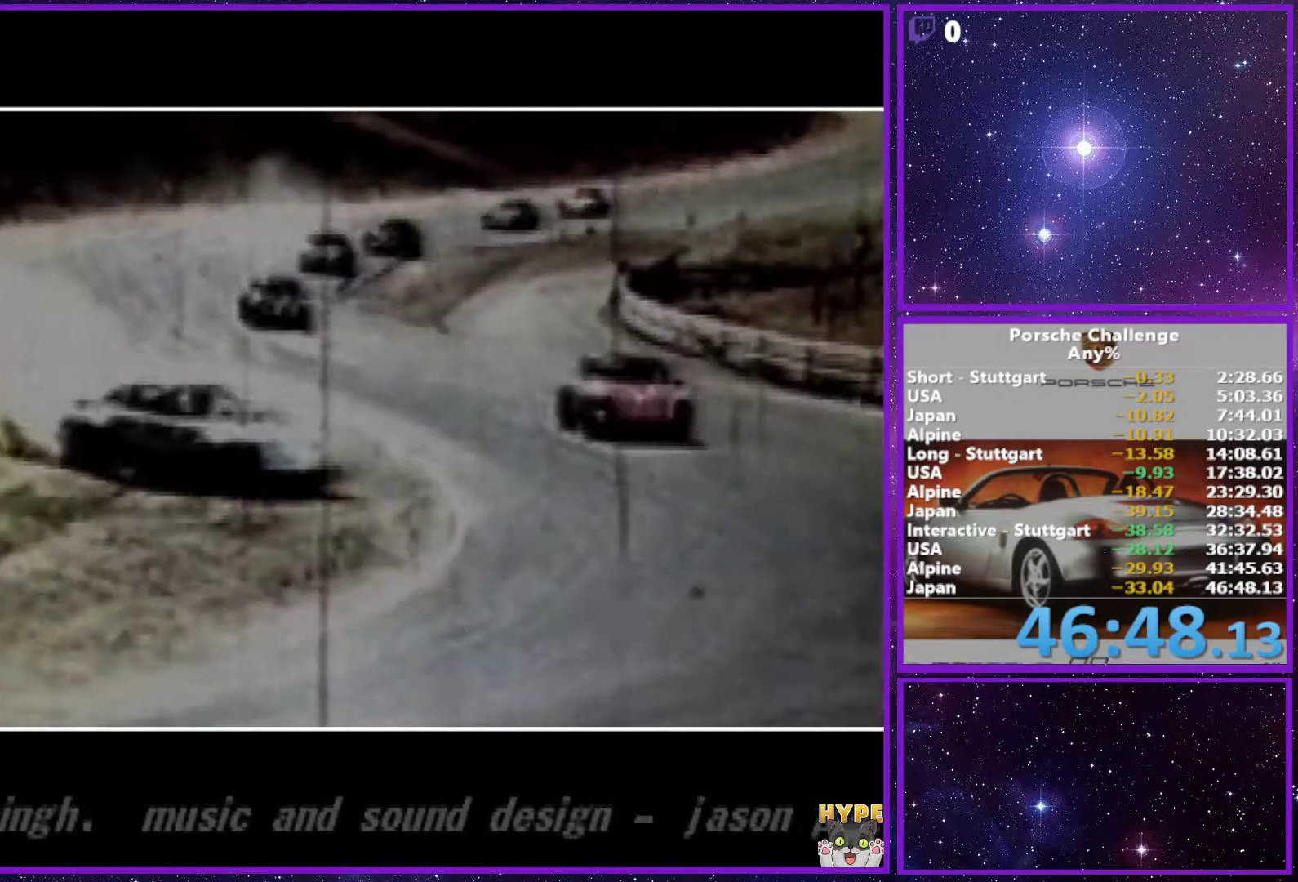
{"dt_ms": 500, "buttons": [], "left_stick": "center", "right_stick": "down", "events": []}
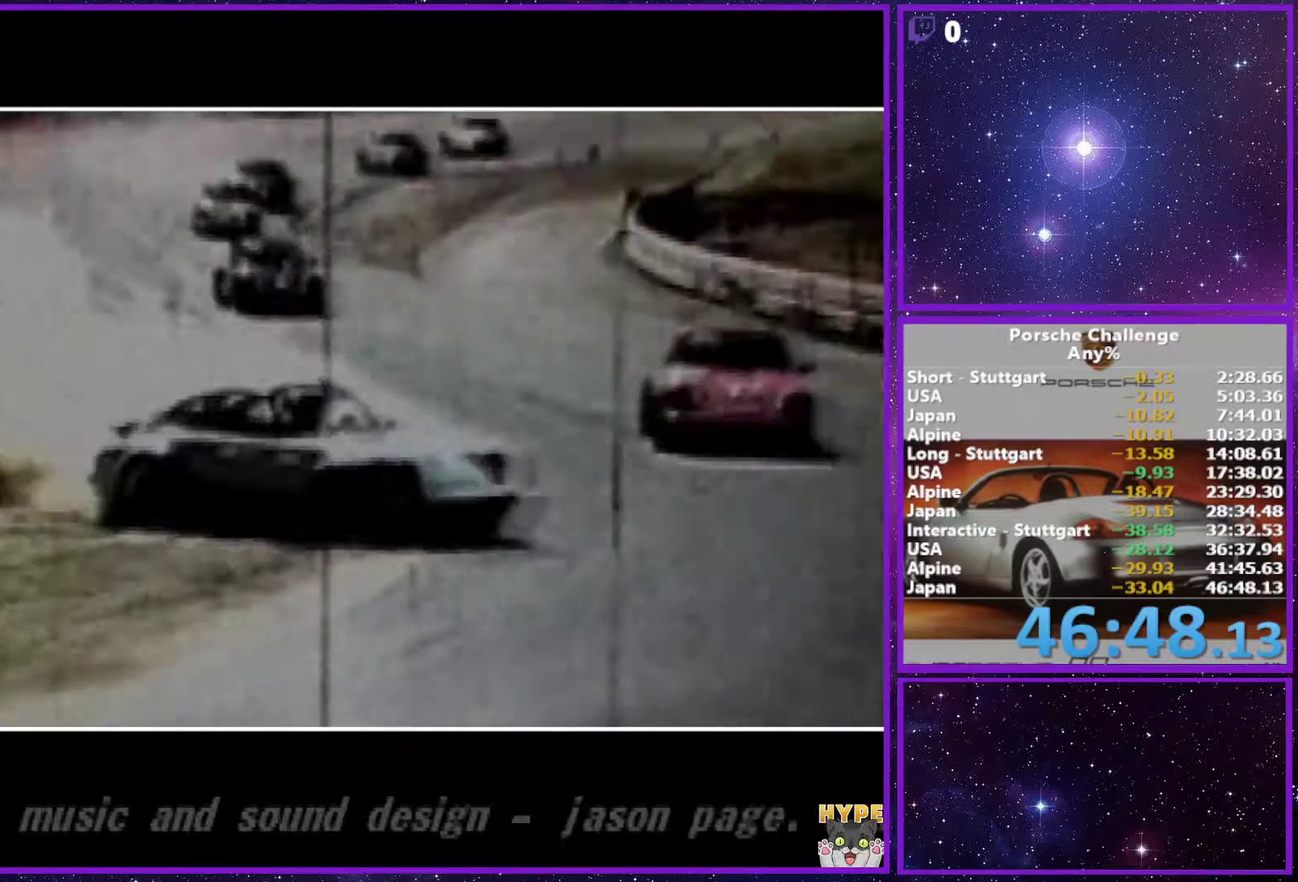
{"dt_ms": 500, "buttons": [], "left_stick": "center", "right_stick": "down", "events": []}
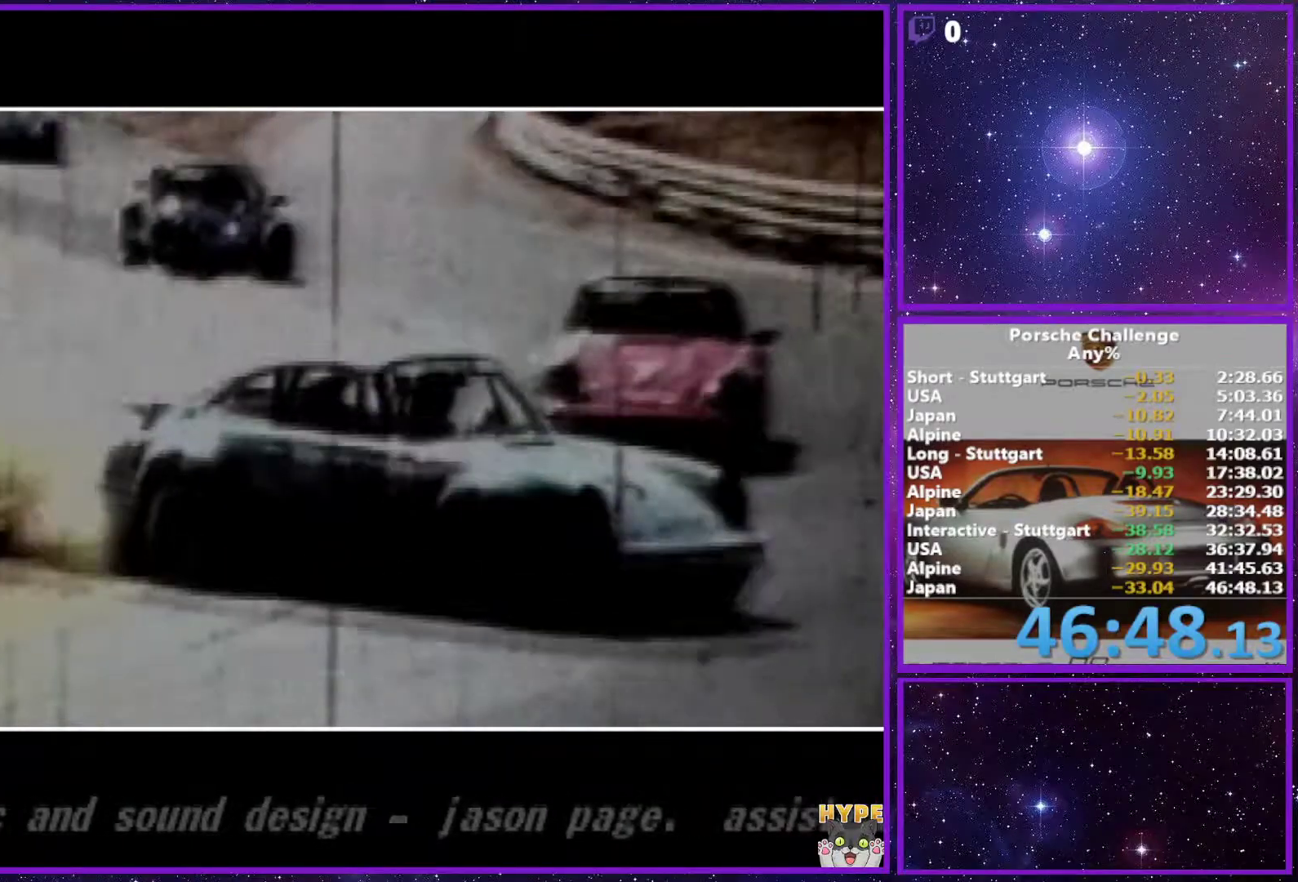
{"dt_ms": 500, "buttons": [], "left_stick": "center", "right_stick": "down", "events": []}
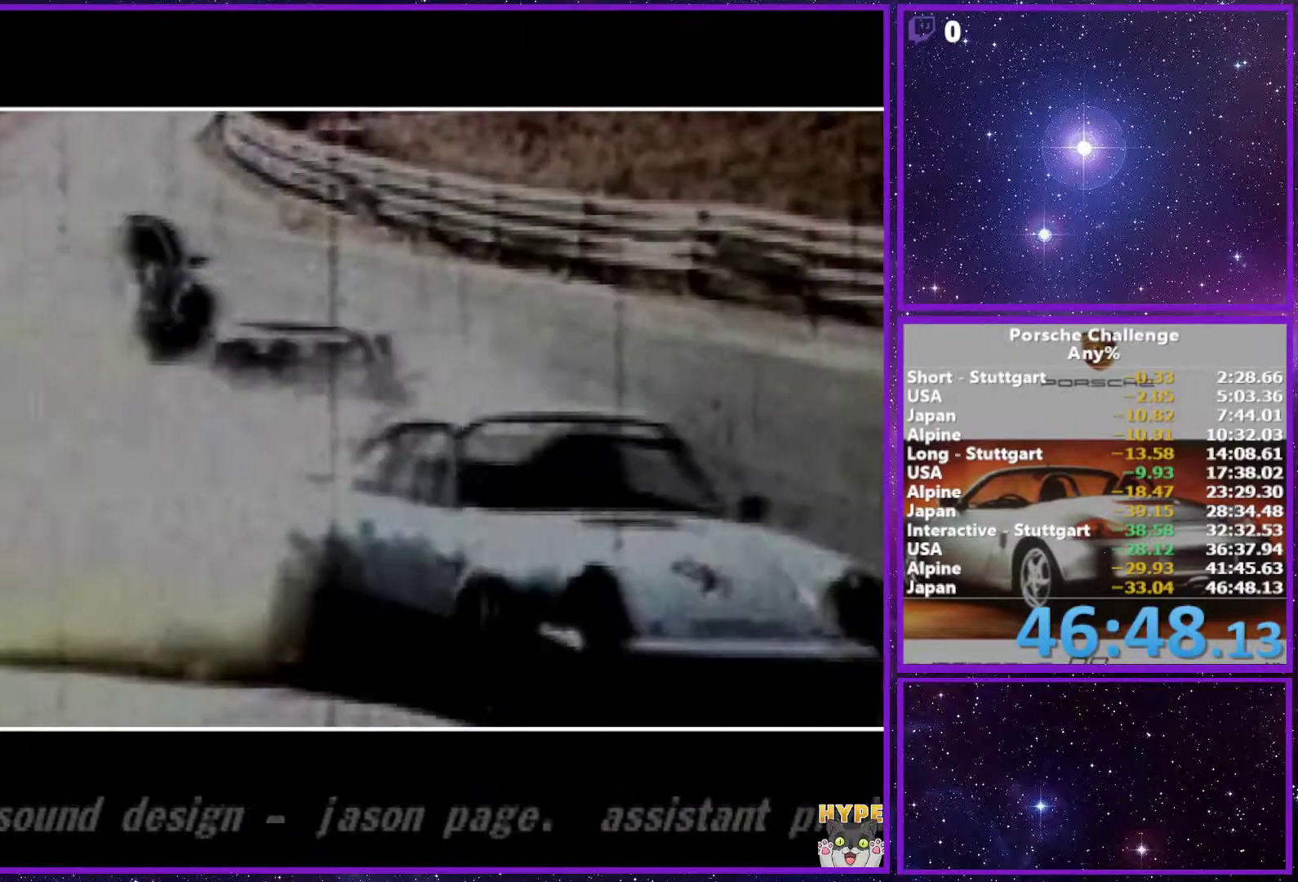
{"dt_ms": 500, "buttons": [], "left_stick": "center", "right_stick": "down", "events": []}